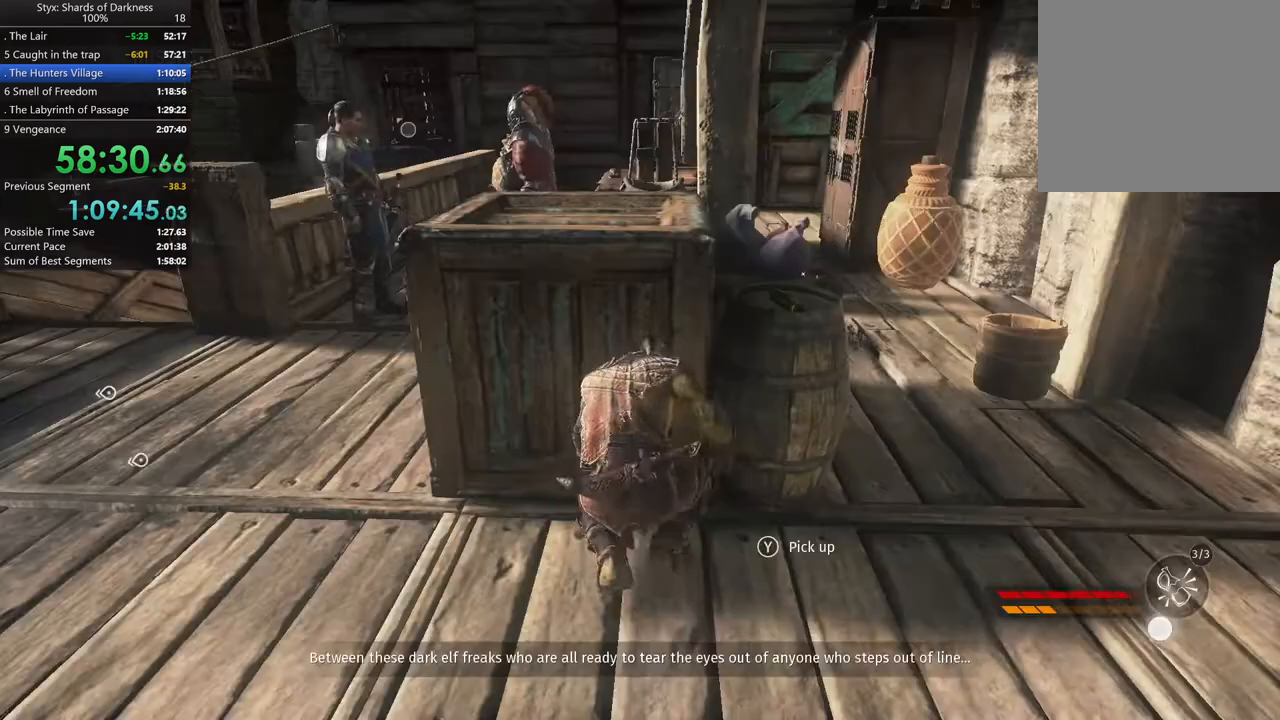
Gameplay with a controller (Xbox layout); each line is a JSON object with the inputs held at the frame after it. "button_events" lists button changes between this image and that frame as [ms after this image, input, new state], when the widget could be followed in between (sticks are given only as held states). This document gives stick clicks only as held states, not as events. Not read: L2 R1.
{"buttons": [], "left_stick": "center", "right_stick": "up-right", "button_events": []}
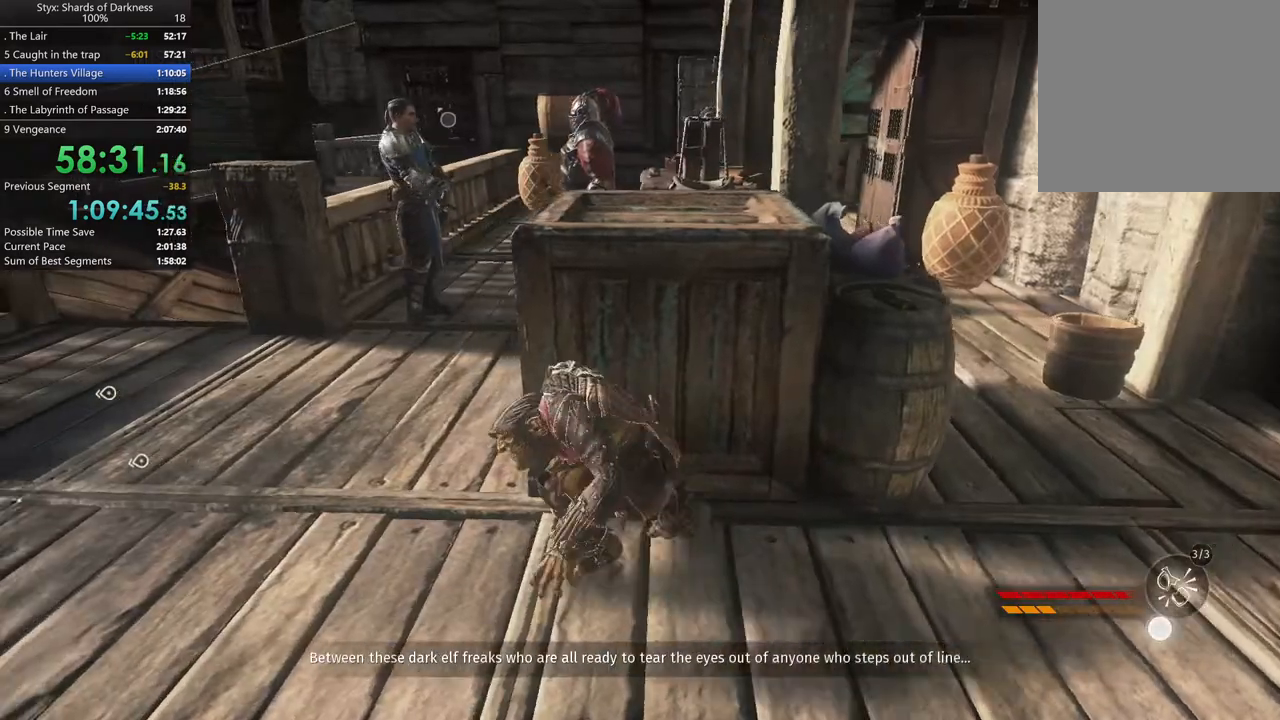
{"buttons": ["L1"], "left_stick": "center", "right_stick": "up", "button_events": [[33, "L1", "down"]]}
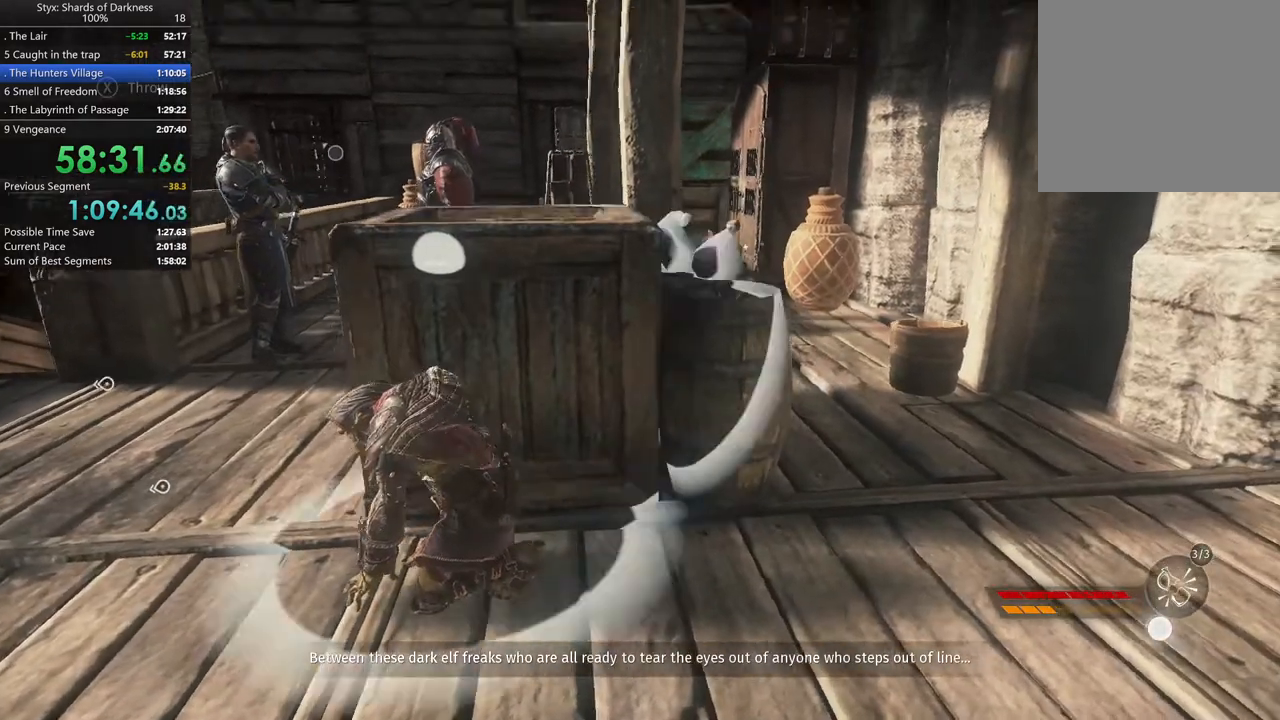
{"buttons": ["L1"], "left_stick": "center", "right_stick": "center", "button_events": []}
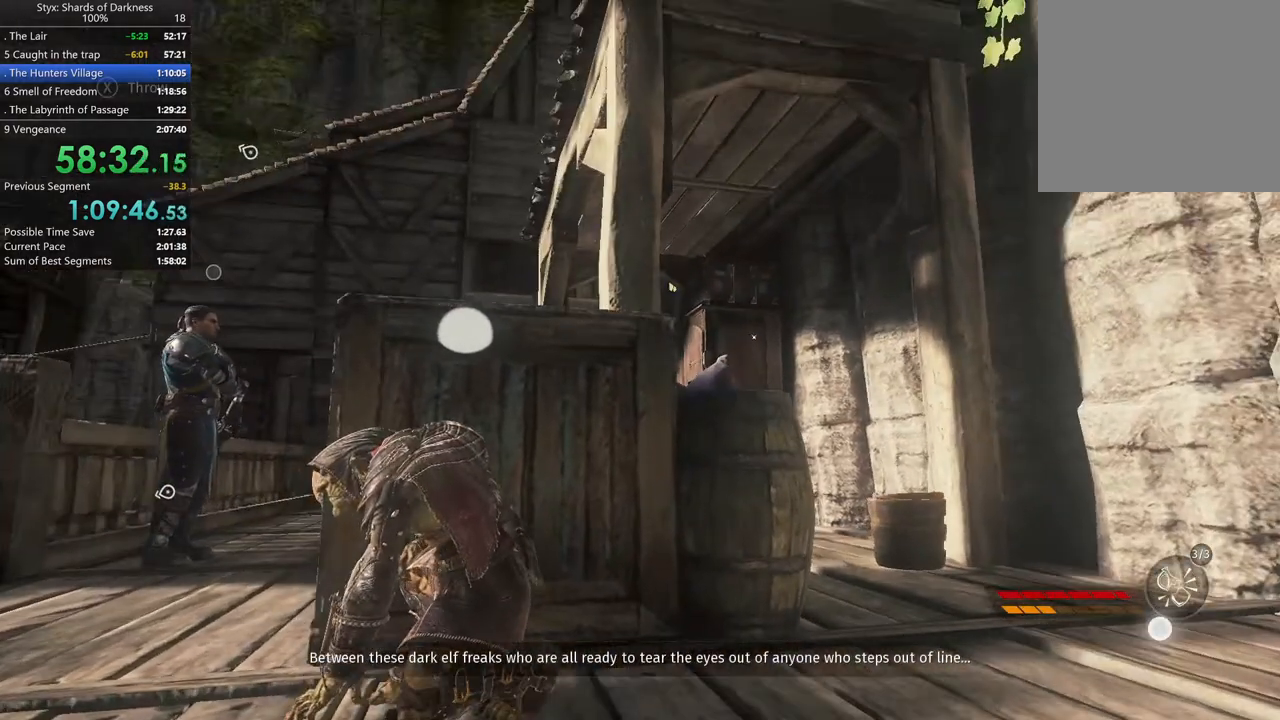
{"buttons": ["L1"], "left_stick": "center", "right_stick": "center", "button_events": []}
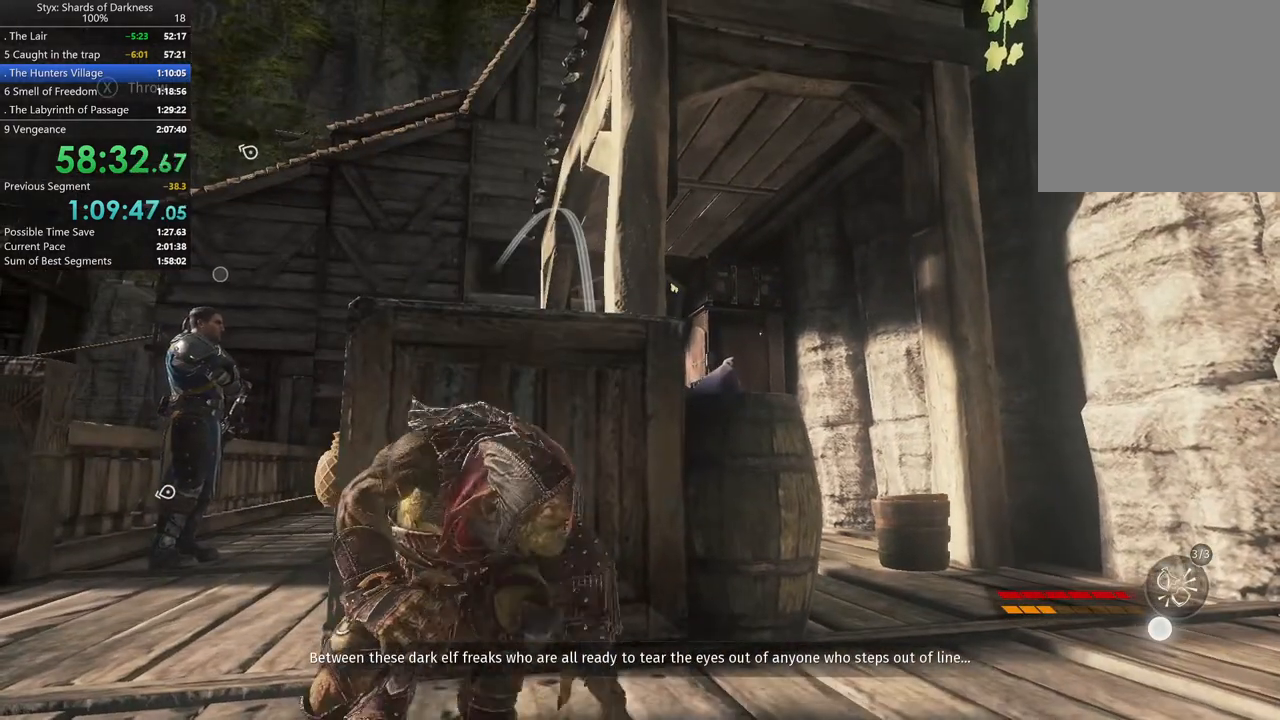
{"buttons": ["L1"], "left_stick": "center", "right_stick": "center", "button_events": []}
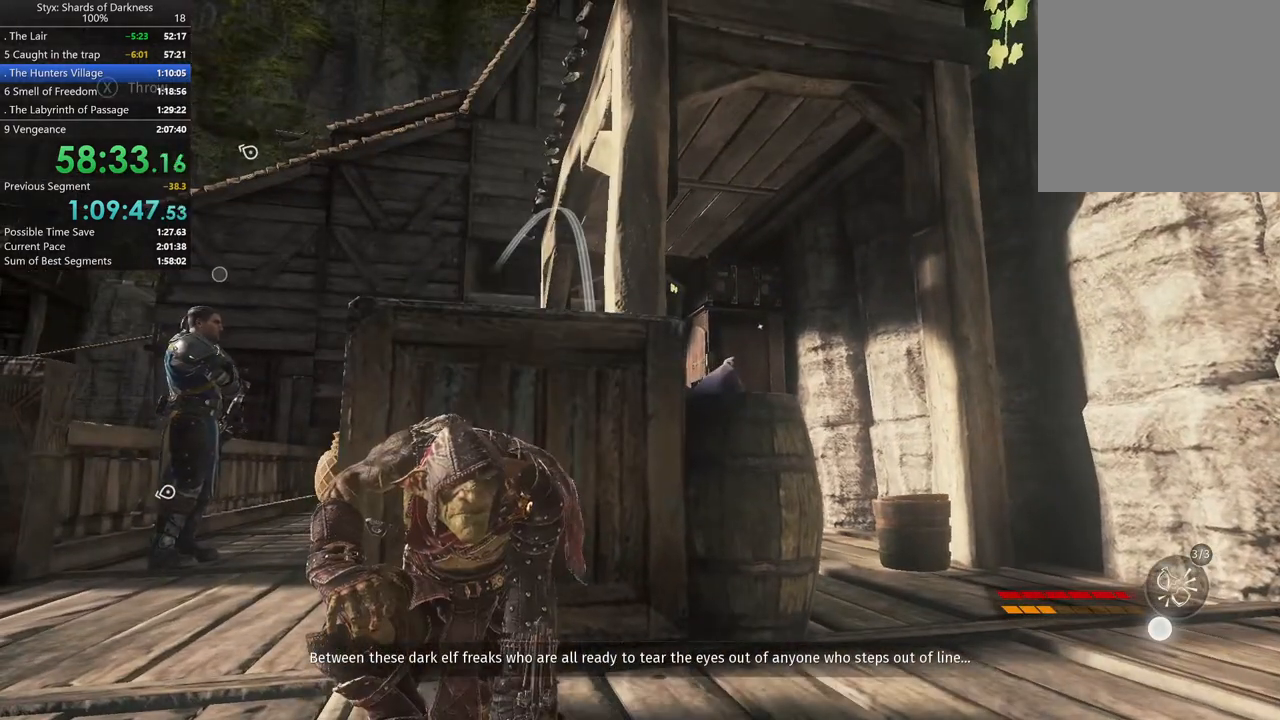
{"buttons": ["L1"], "left_stick": "center", "right_stick": "up", "button_events": []}
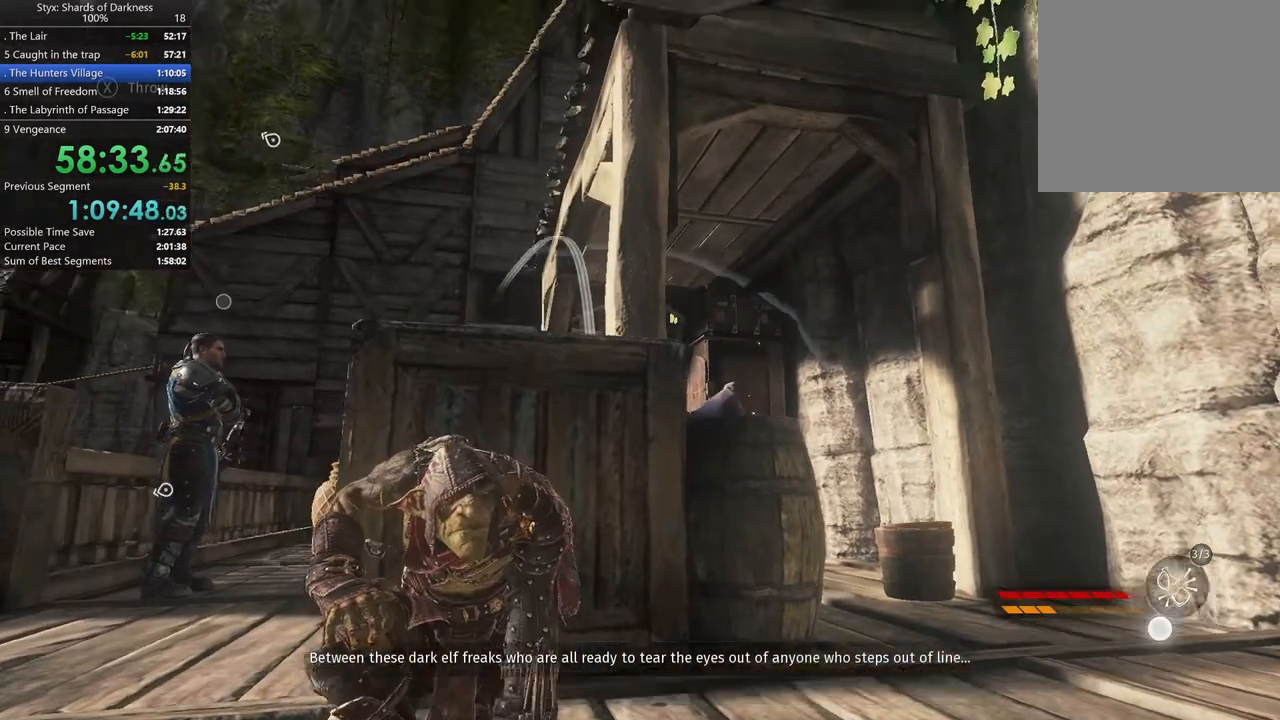
{"buttons": ["L1"], "left_stick": "center", "right_stick": "center", "button_events": [[333, "X", "down"], [433, "X", "up"]]}
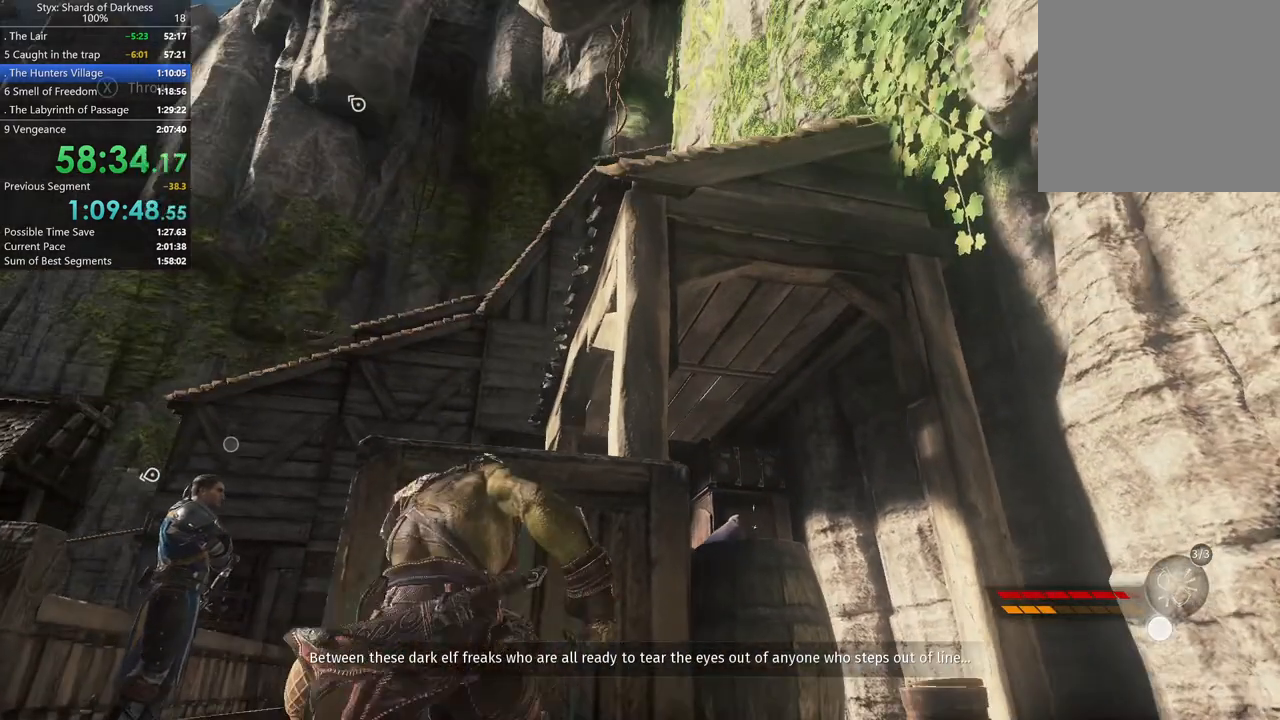
{"buttons": ["L1"], "left_stick": "center", "right_stick": "center", "button_events": []}
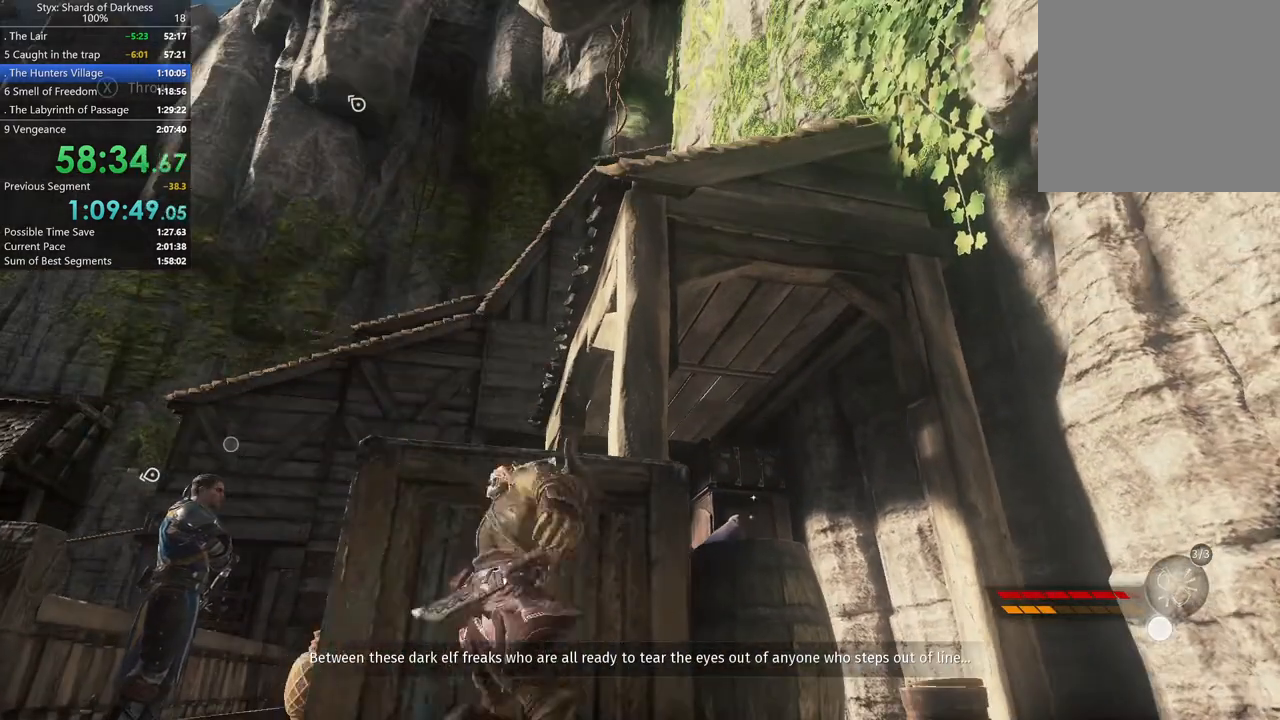
{"buttons": [], "left_stick": "center", "right_stick": "down", "button_events": [[200, "L1", "up"]]}
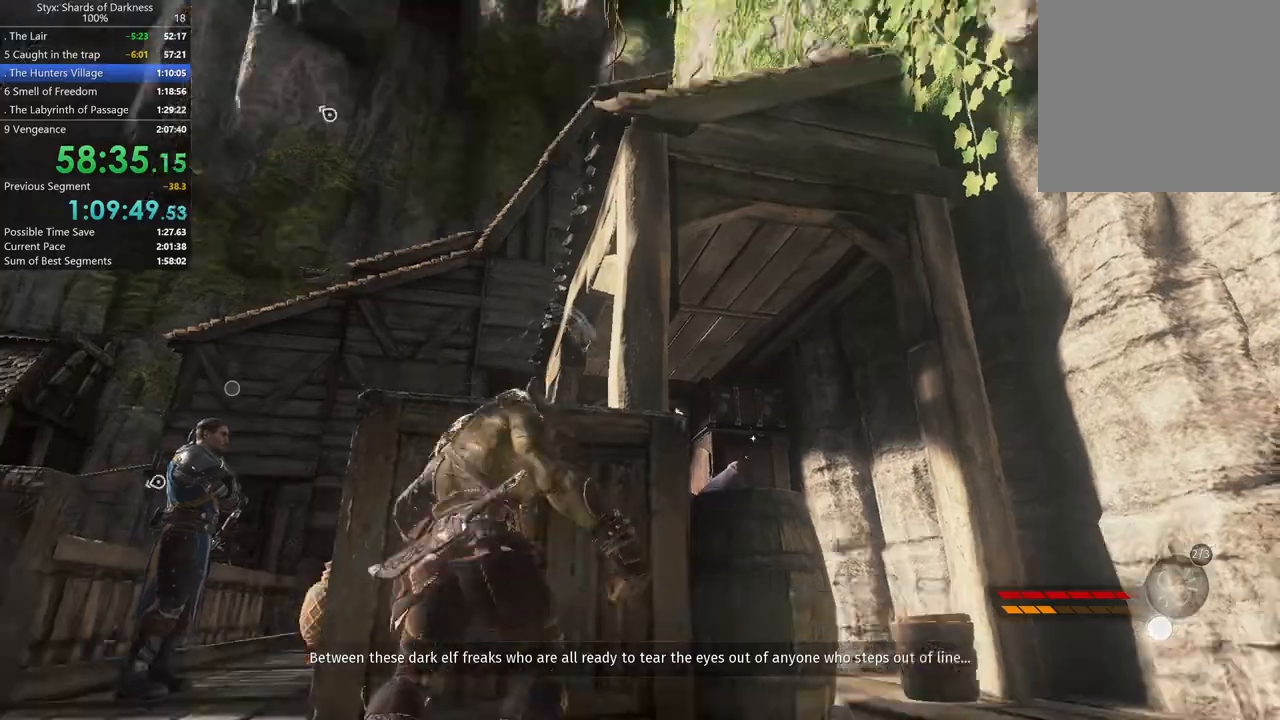
{"buttons": [], "left_stick": "center", "right_stick": "center", "button_events": []}
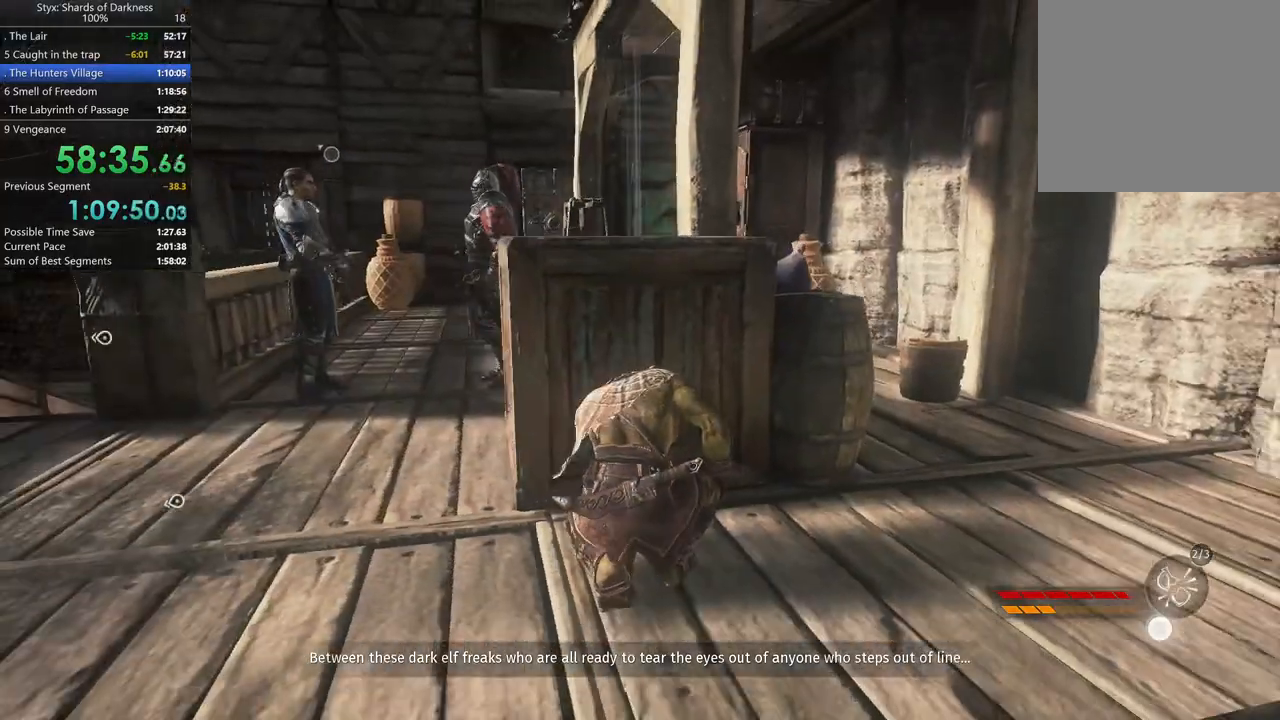
{"buttons": [], "left_stick": "center", "right_stick": "center", "button_events": []}
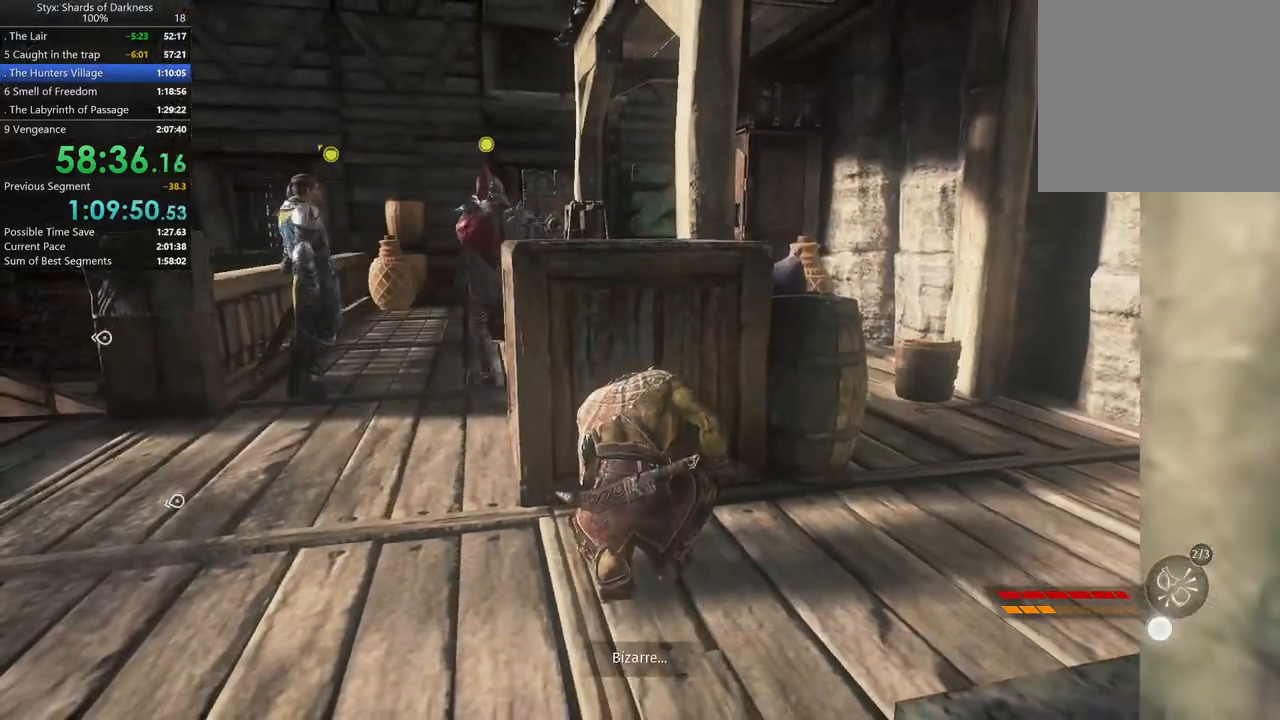
{"buttons": [], "left_stick": "left", "right_stick": "center", "button_events": []}
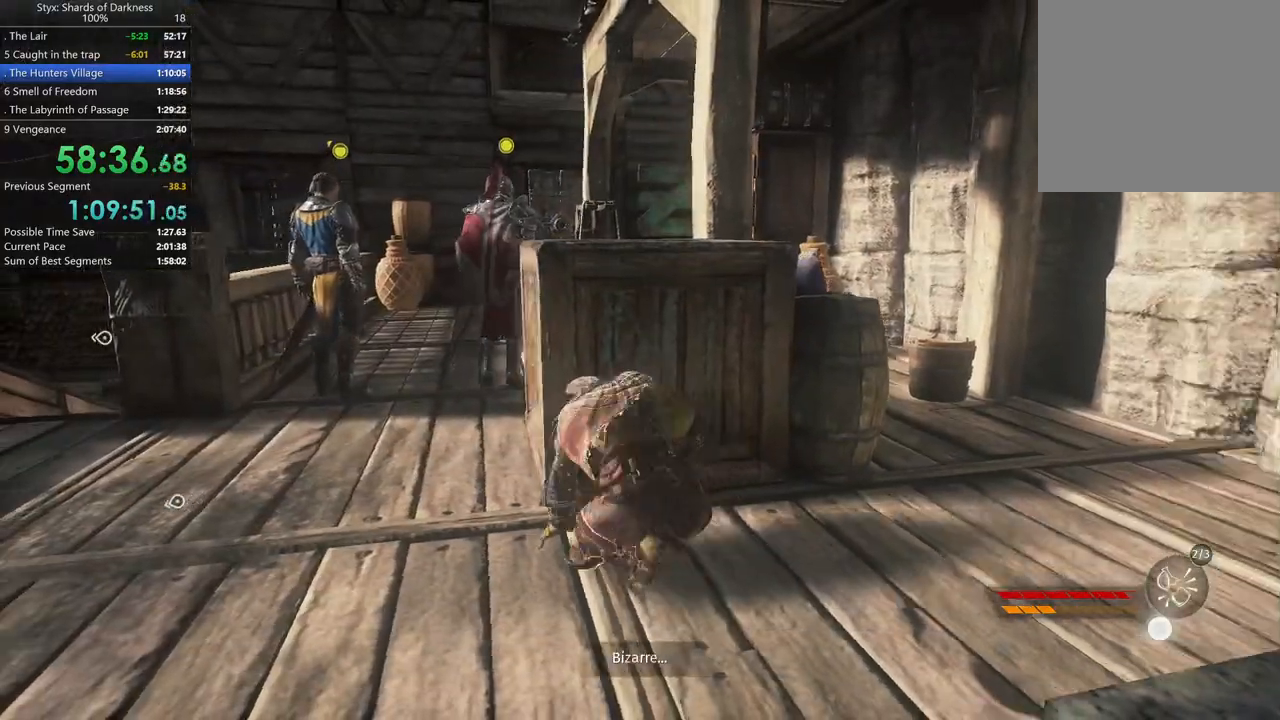
{"buttons": [], "left_stick": "left", "right_stick": "down", "button_events": []}
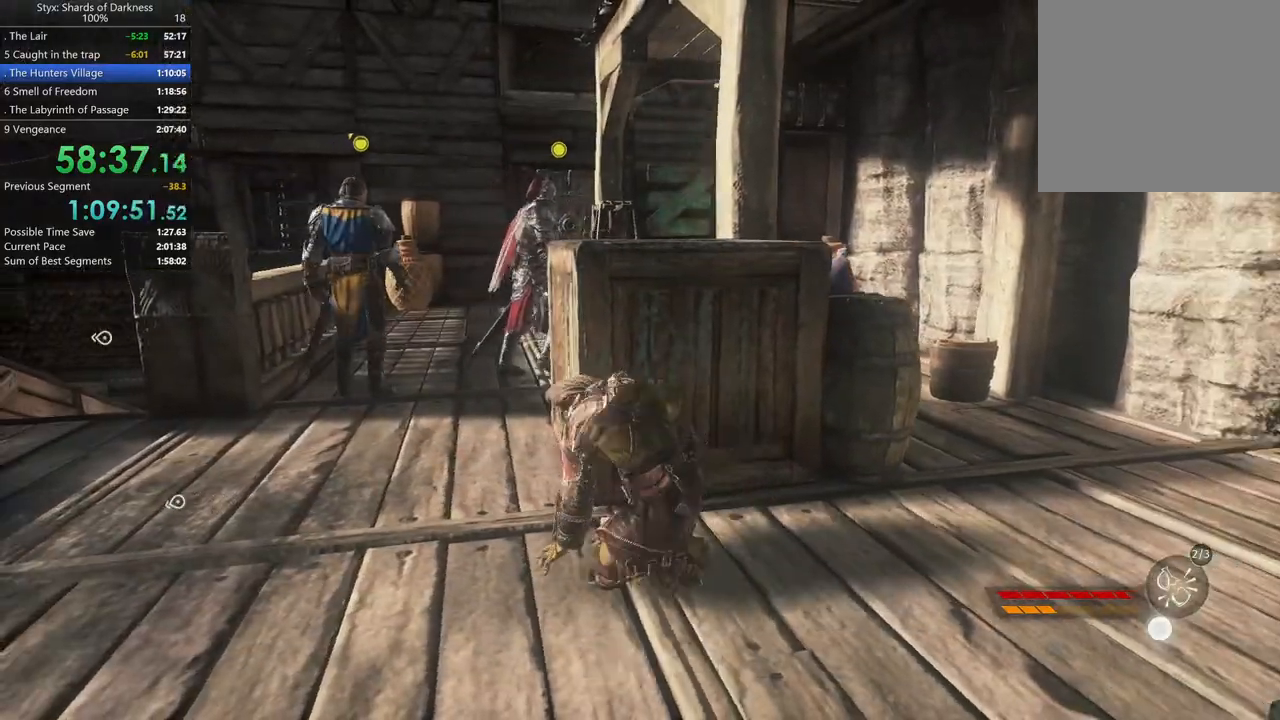
{"buttons": [], "left_stick": "up-left", "right_stick": "center", "button_events": []}
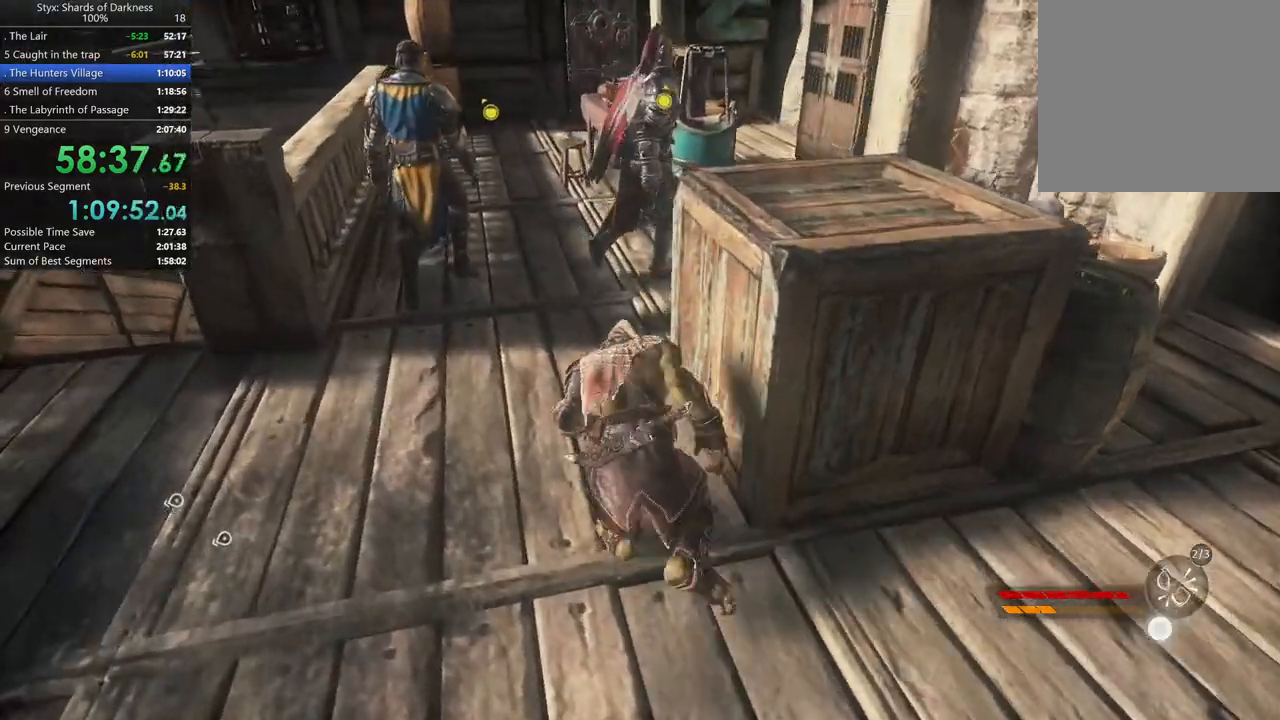
{"buttons": [], "left_stick": "up", "right_stick": "center", "button_events": []}
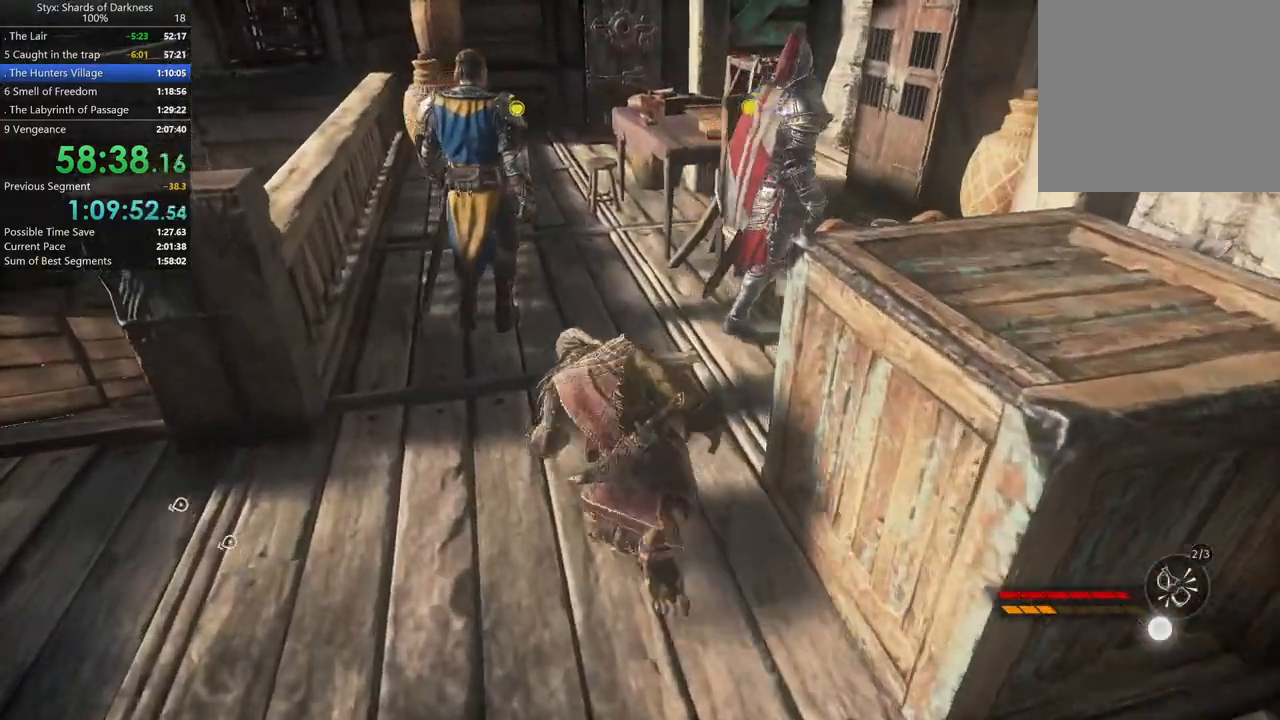
{"buttons": [], "left_stick": "up-left", "right_stick": "down", "button_events": []}
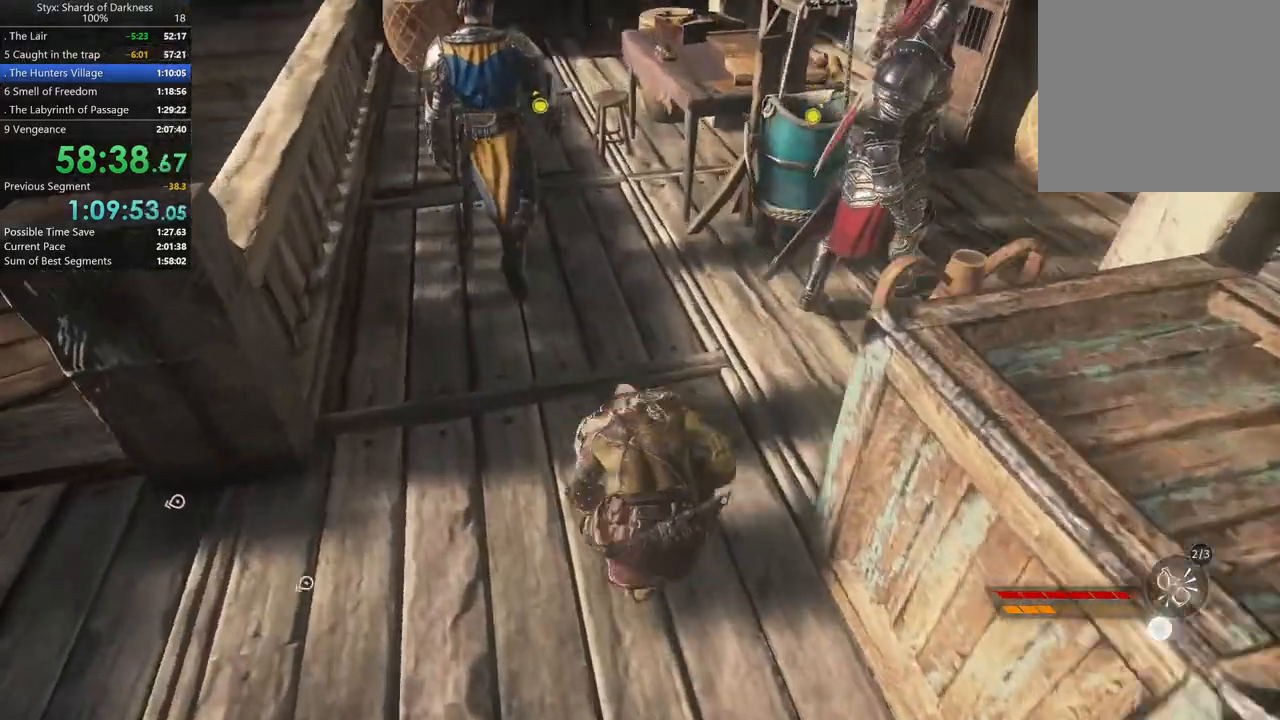
{"buttons": [], "left_stick": "up", "right_stick": "center", "button_events": []}
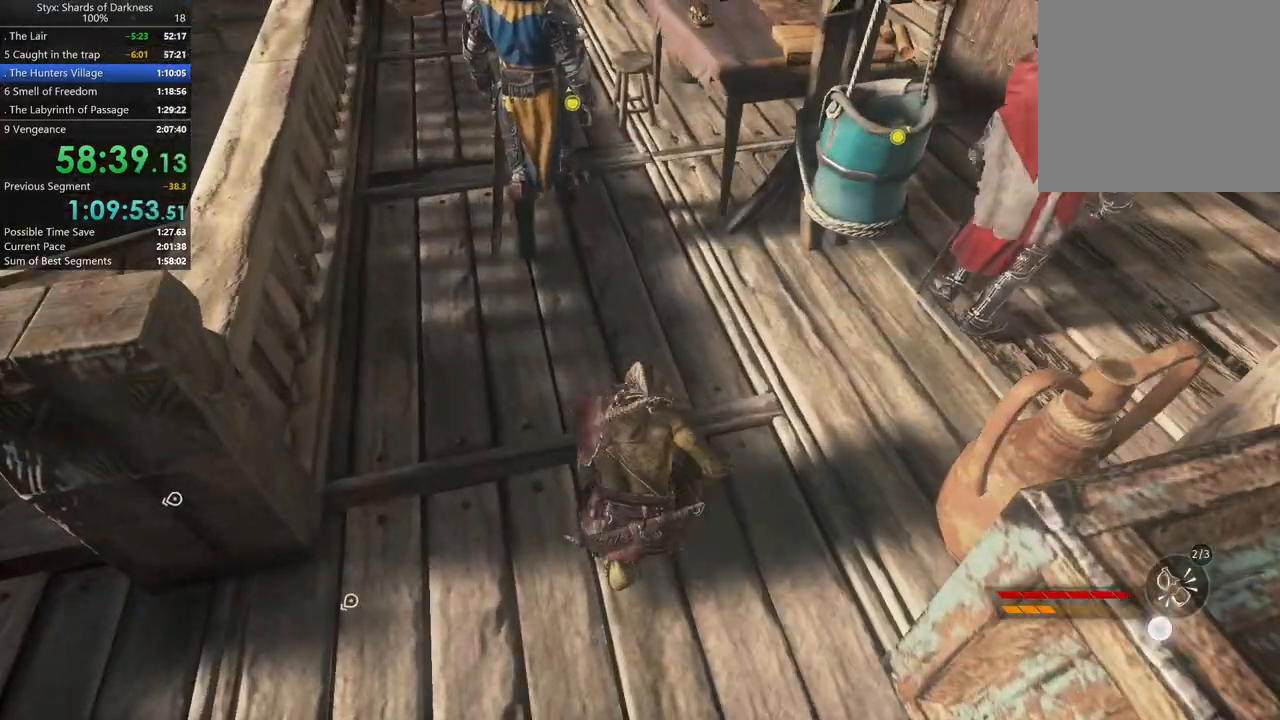
{"buttons": [], "left_stick": "up", "right_stick": "center", "button_events": []}
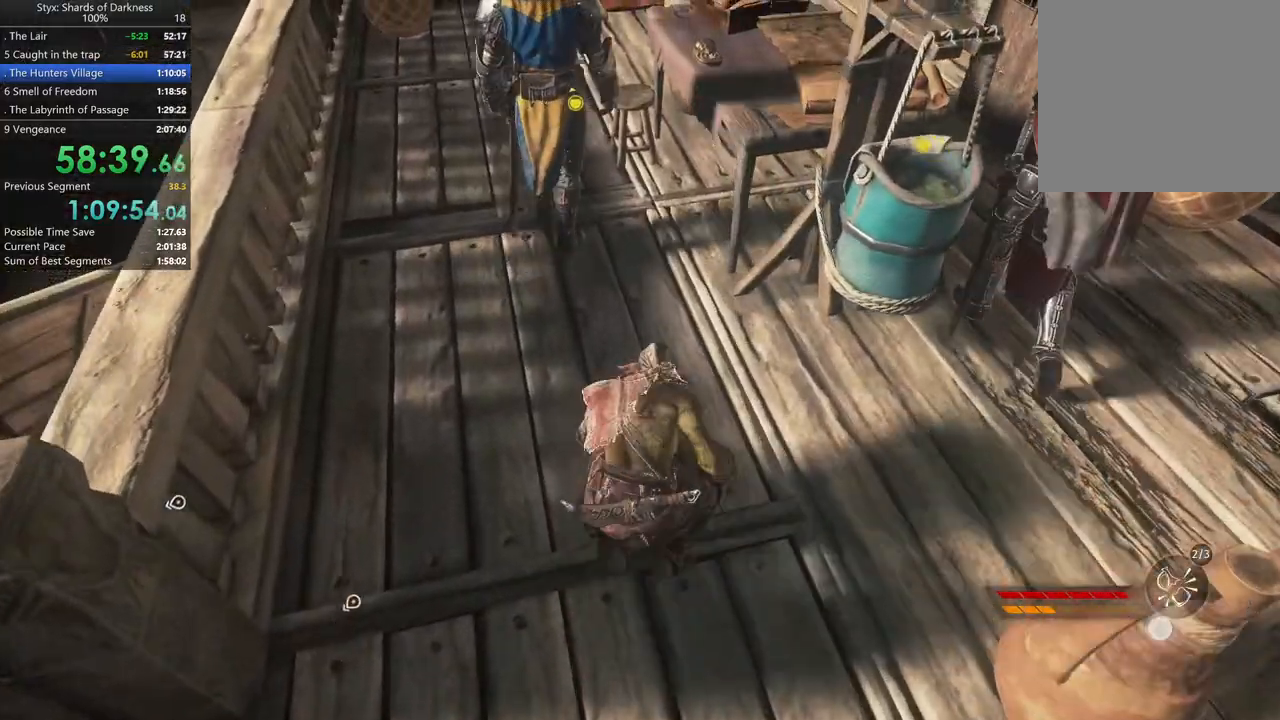
{"buttons": [], "left_stick": "up", "right_stick": "center", "button_events": []}
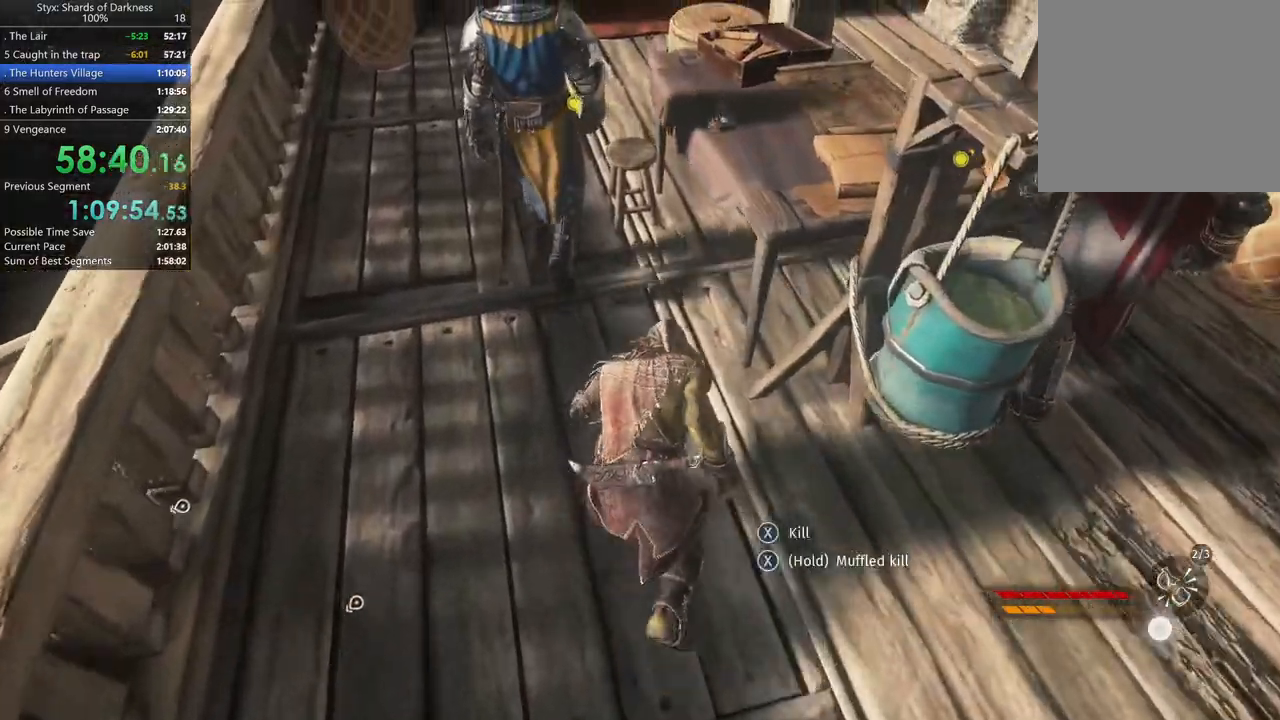
{"buttons": [], "left_stick": "up", "right_stick": "center", "button_events": []}
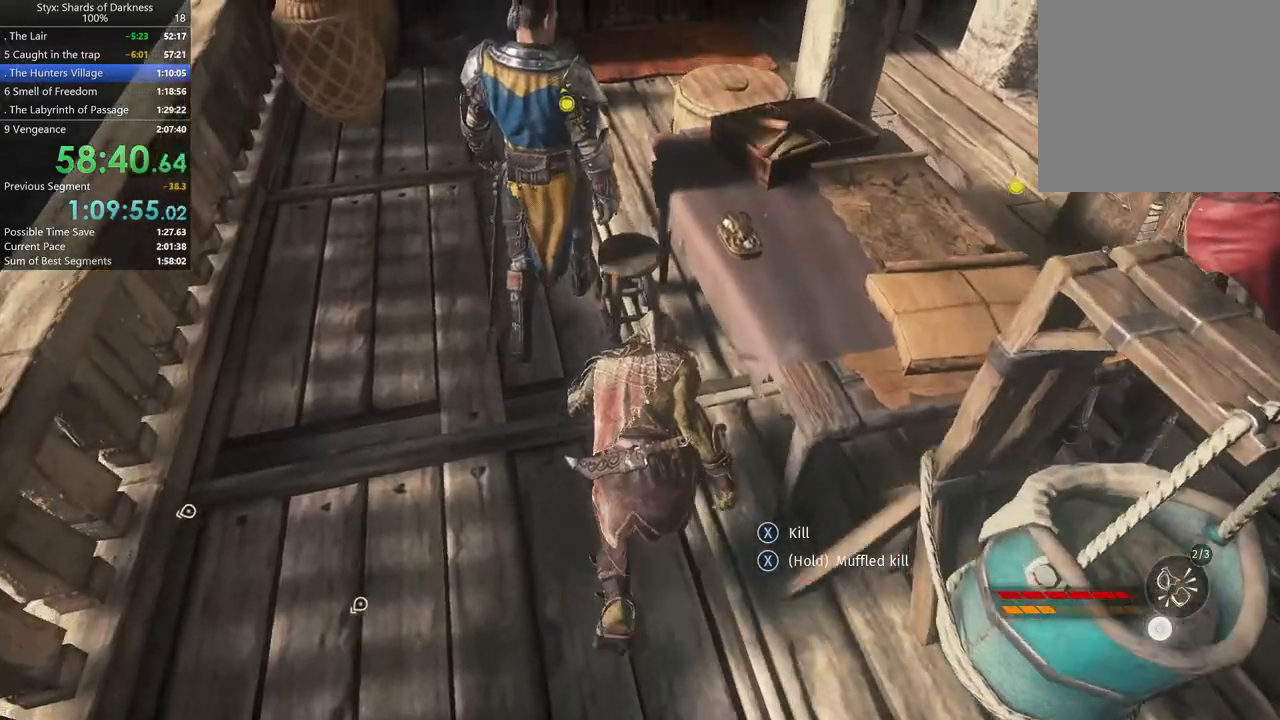
{"buttons": [], "left_stick": "center", "right_stick": "center", "button_events": [[67, "Y", "down"], [200, "Y", "up"]]}
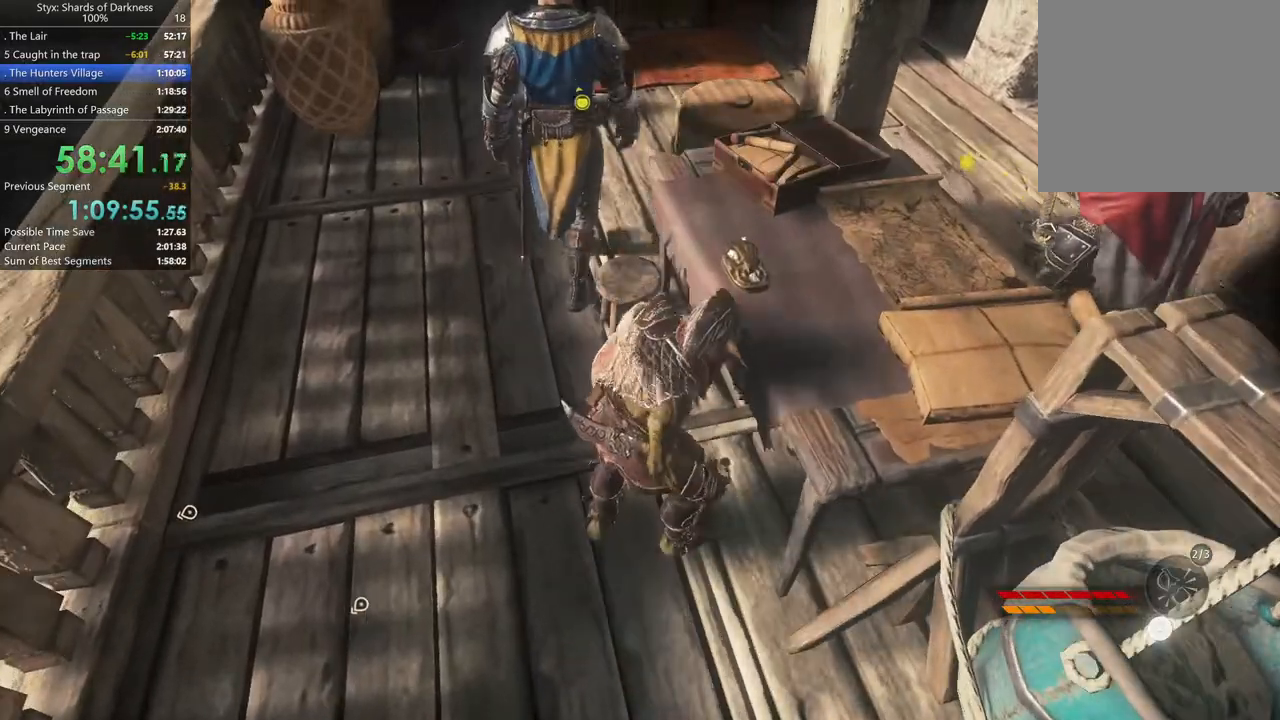
{"buttons": [], "left_stick": "left", "right_stick": "center", "button_events": []}
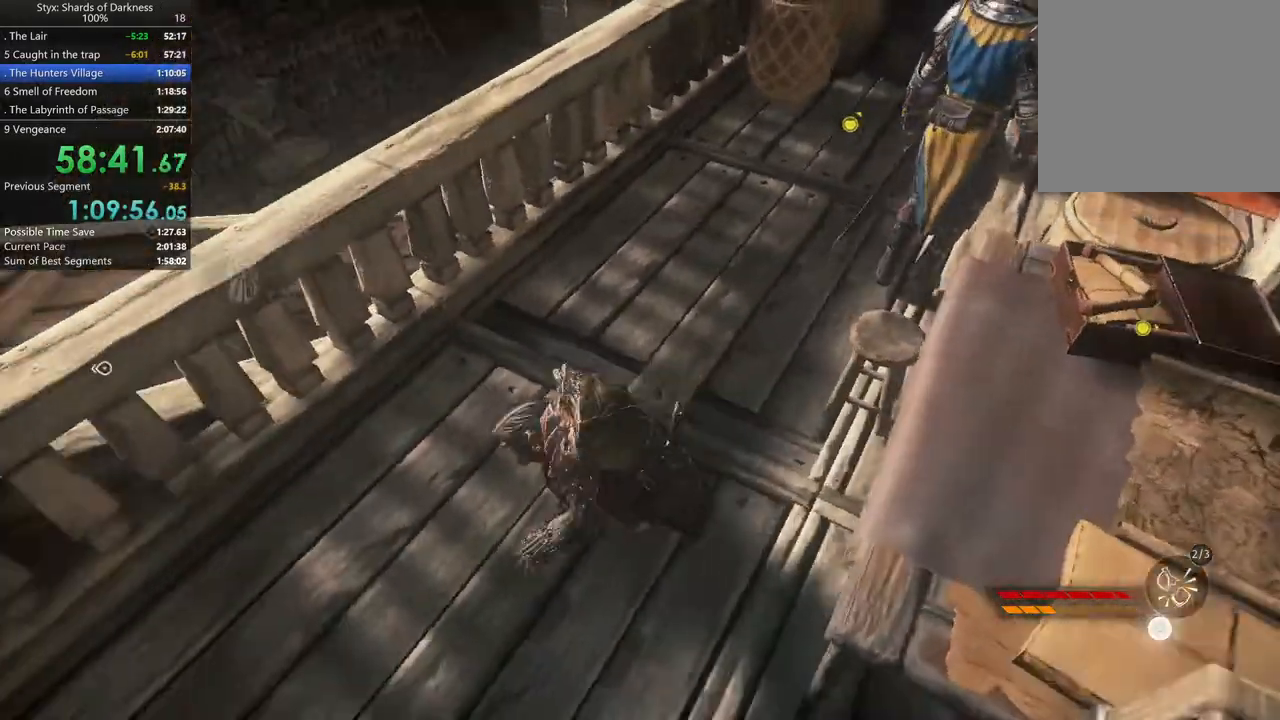
{"buttons": [], "left_stick": "up-left", "right_stick": "center", "button_events": []}
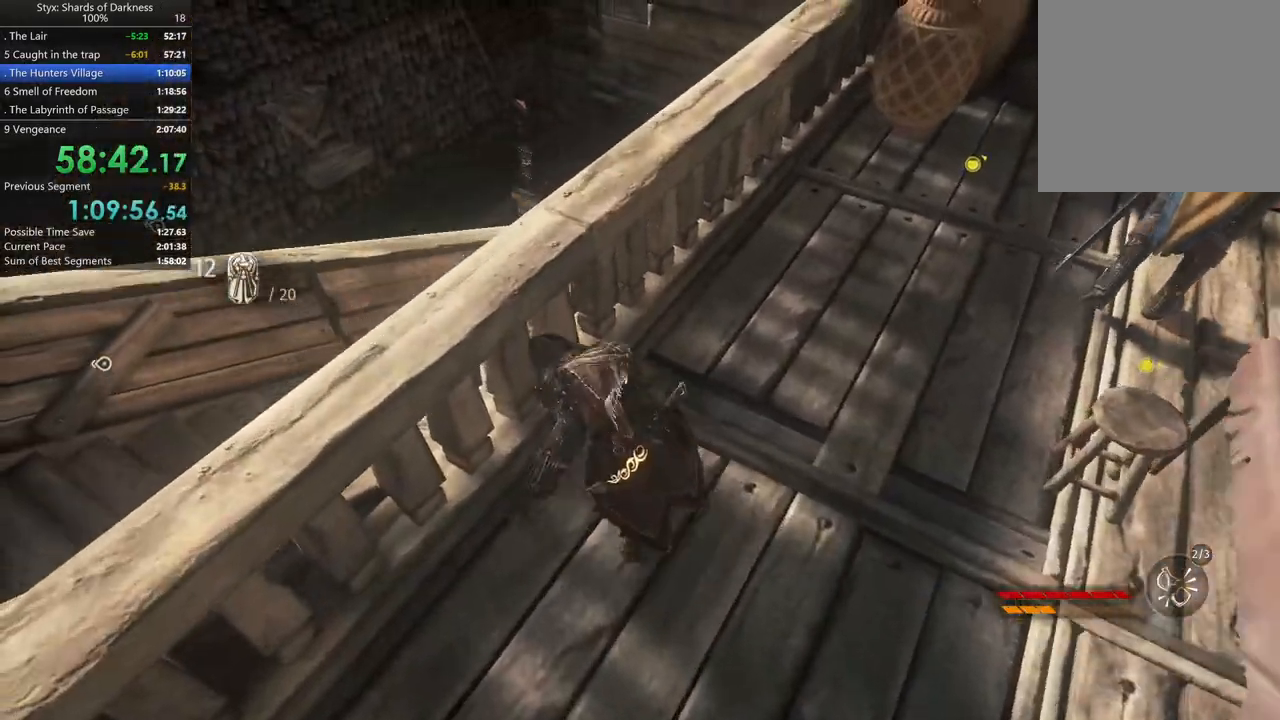
{"buttons": [], "left_stick": "center", "right_stick": "center", "button_events": [[167, "A", "down"], [300, "A", "up"]]}
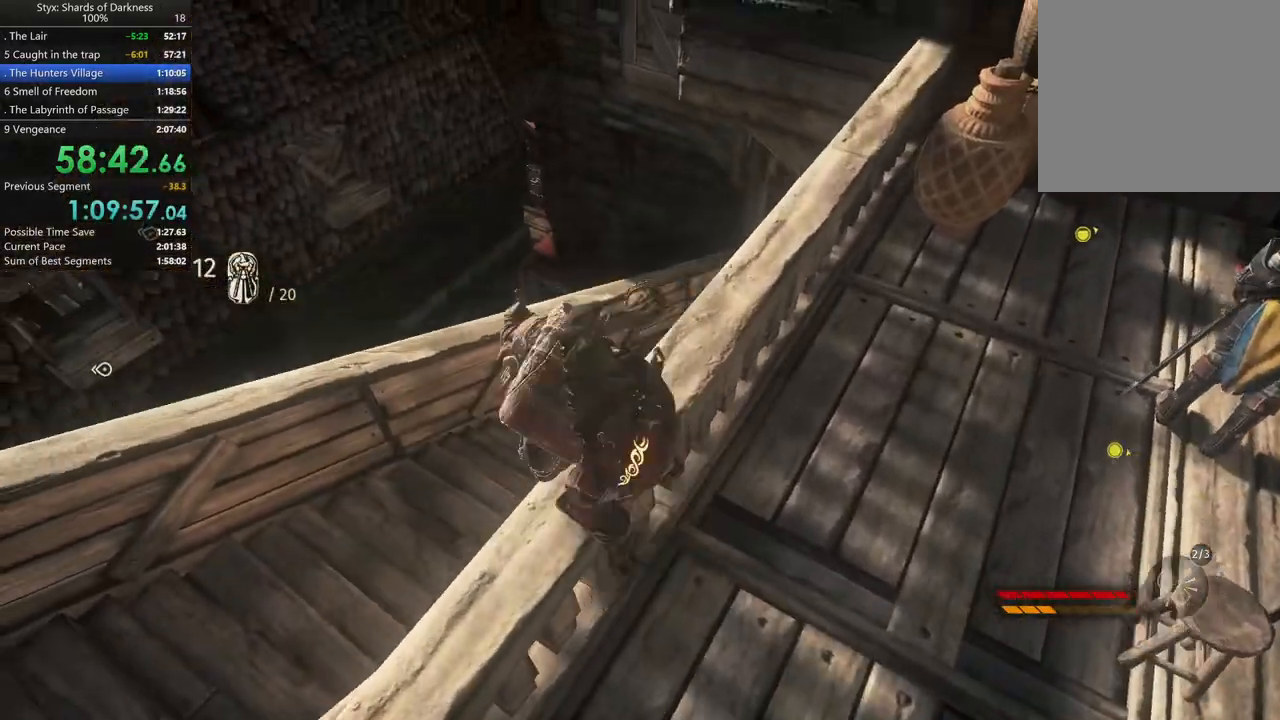
{"buttons": [], "left_stick": "up-right", "right_stick": "center", "button_events": []}
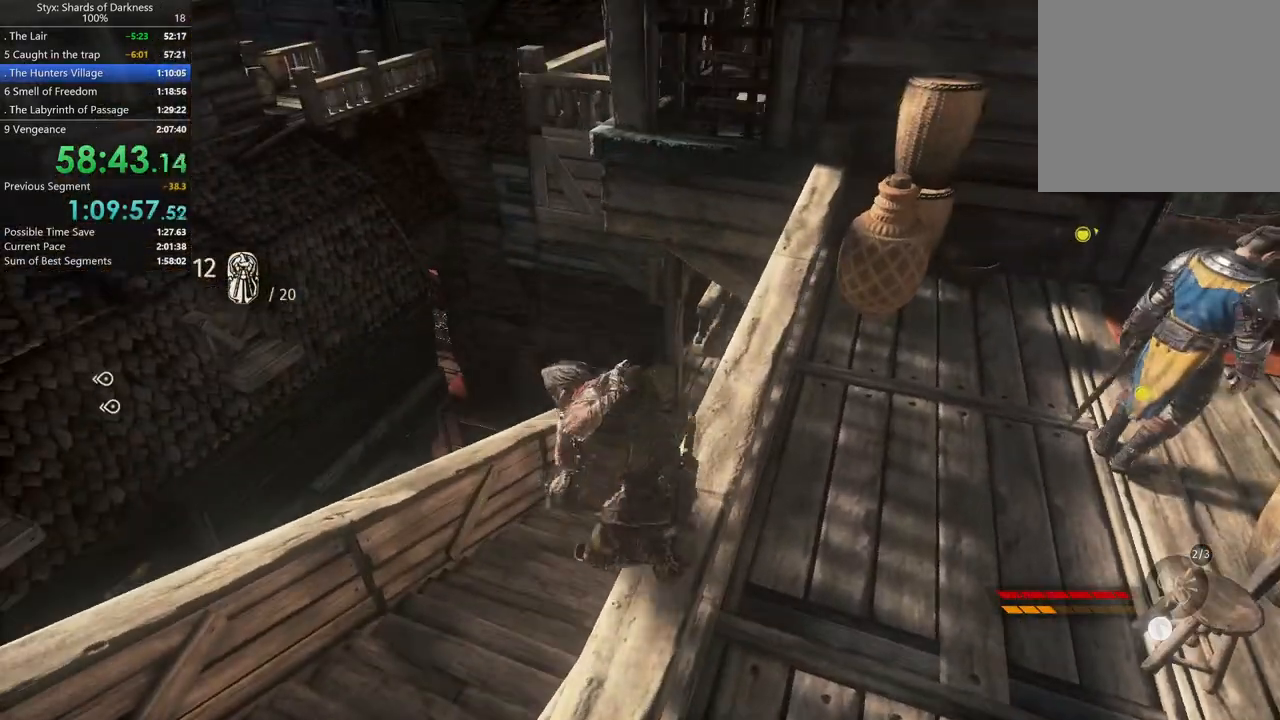
{"buttons": [], "left_stick": "up-right", "right_stick": "center", "button_events": []}
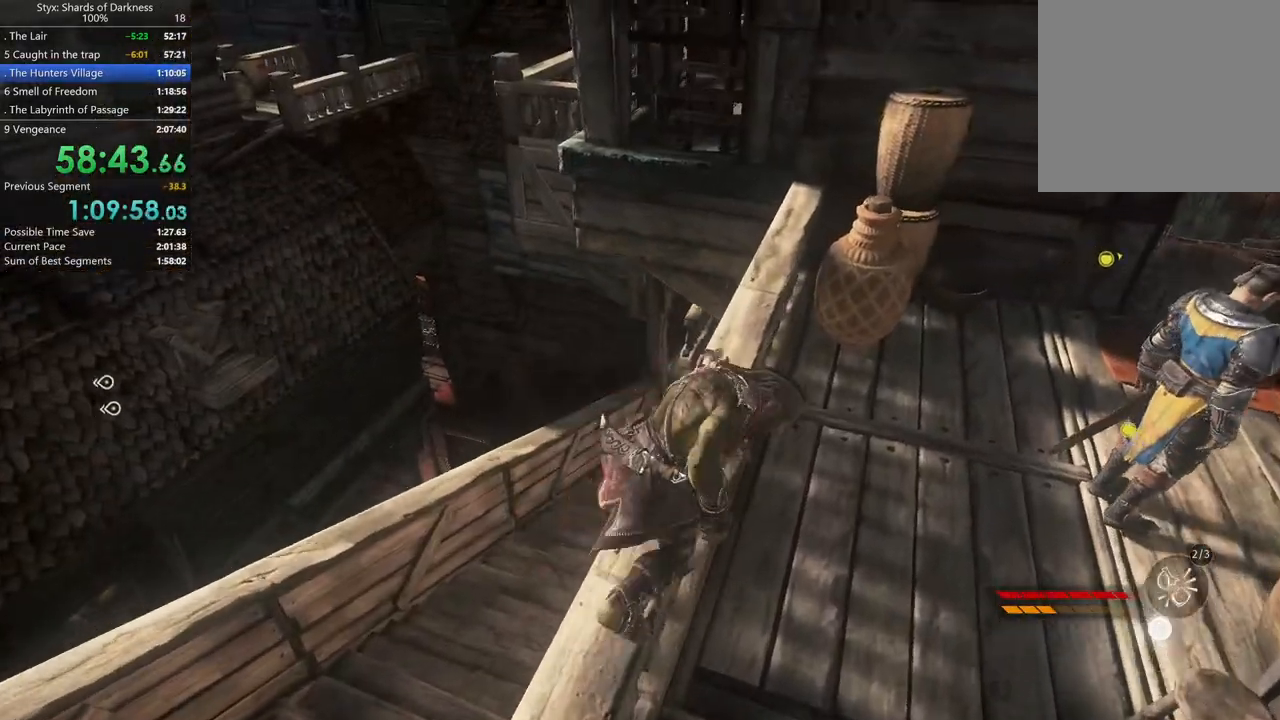
{"buttons": ["A"], "left_stick": "up", "right_stick": "center", "button_events": [[500, "A", "down"]]}
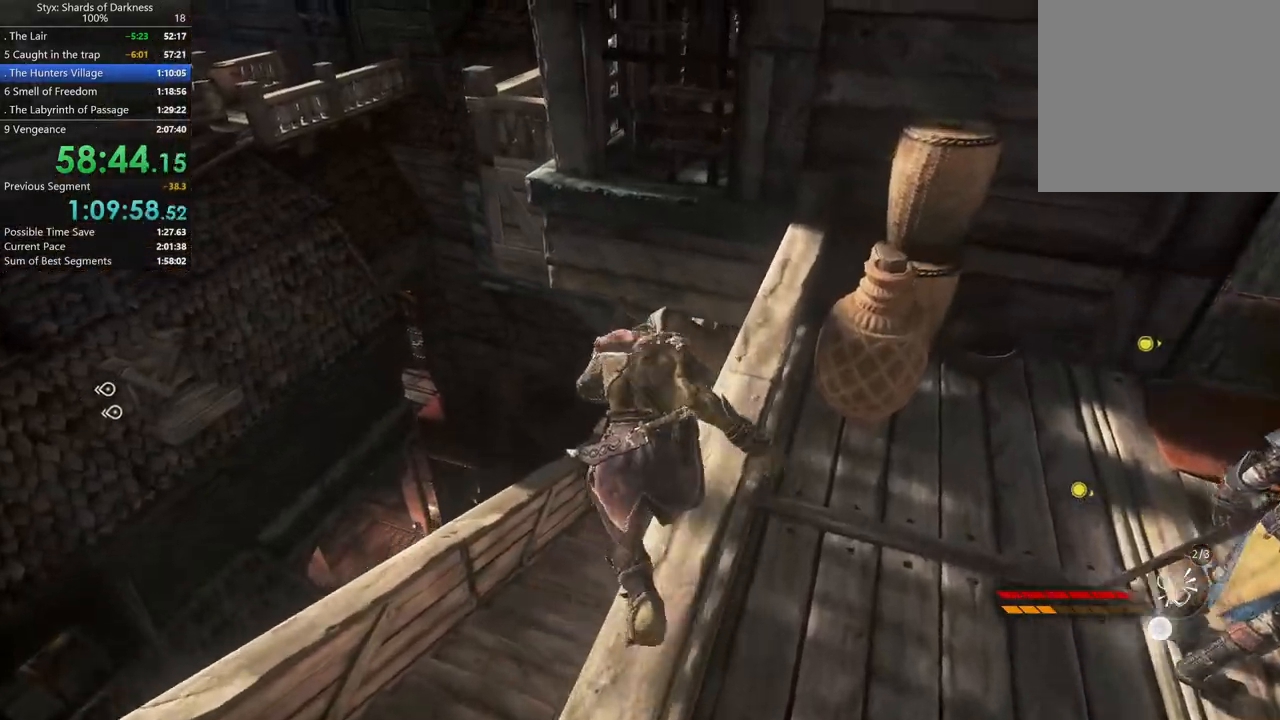
{"buttons": ["A"], "left_stick": "up", "right_stick": "center", "button_events": []}